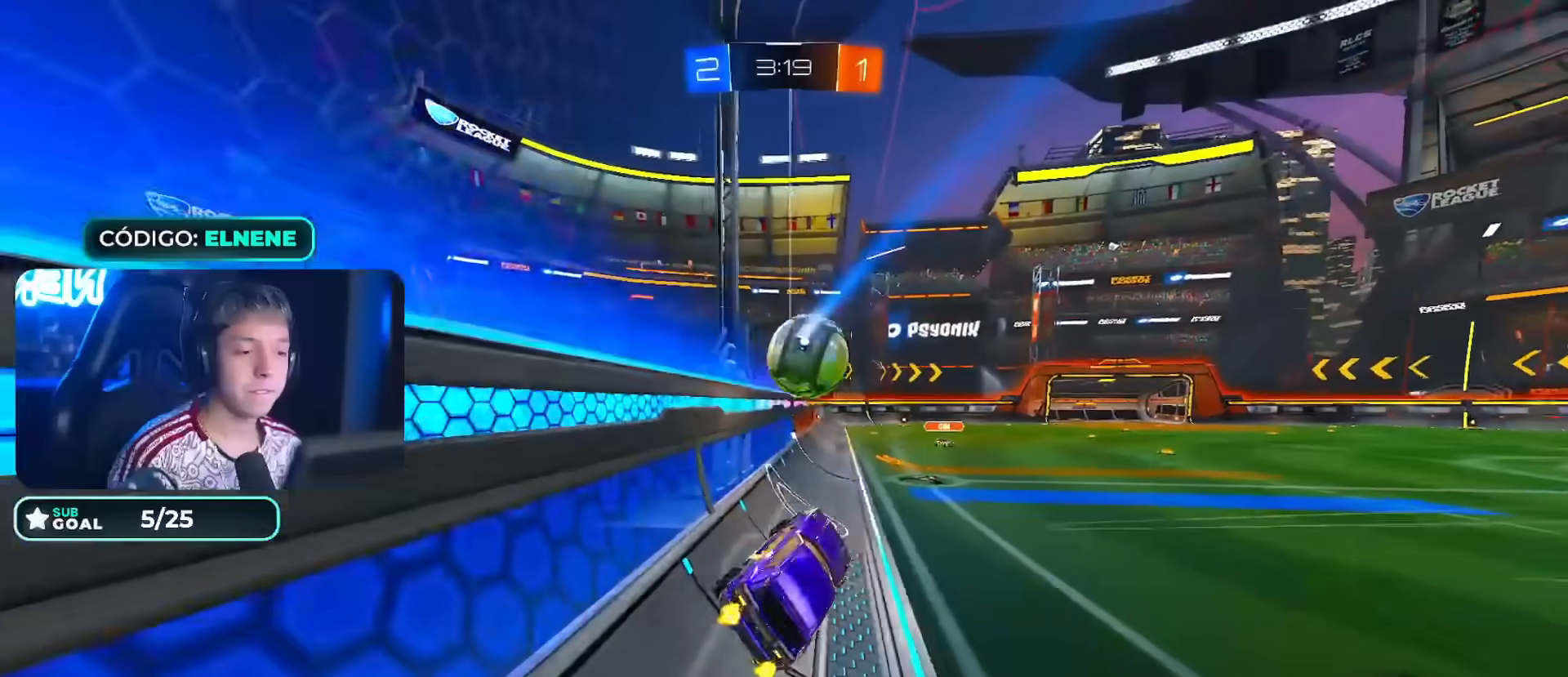
Gameplay with a controller (PlayStation layout); each line is a JSON object with the inputs held at the frame after it. "events" lists button and stick changes between this image and that frame as [ms after this image, input, new state], when the widget could be followed in between. Not read: L3.
{"buttons": ["CIRCLE", "R2"], "left_stick": "center", "right_stick": "center", "events": [[17, "left_stick", "up-left"], [50, "CIRCLE", "down"], [233, "left_stick", "down-left"], [283, "CROSS", "down"], [333, "left_stick", "down"], [417, "CROSS", "up"], [433, "left_stick", "center"]]}
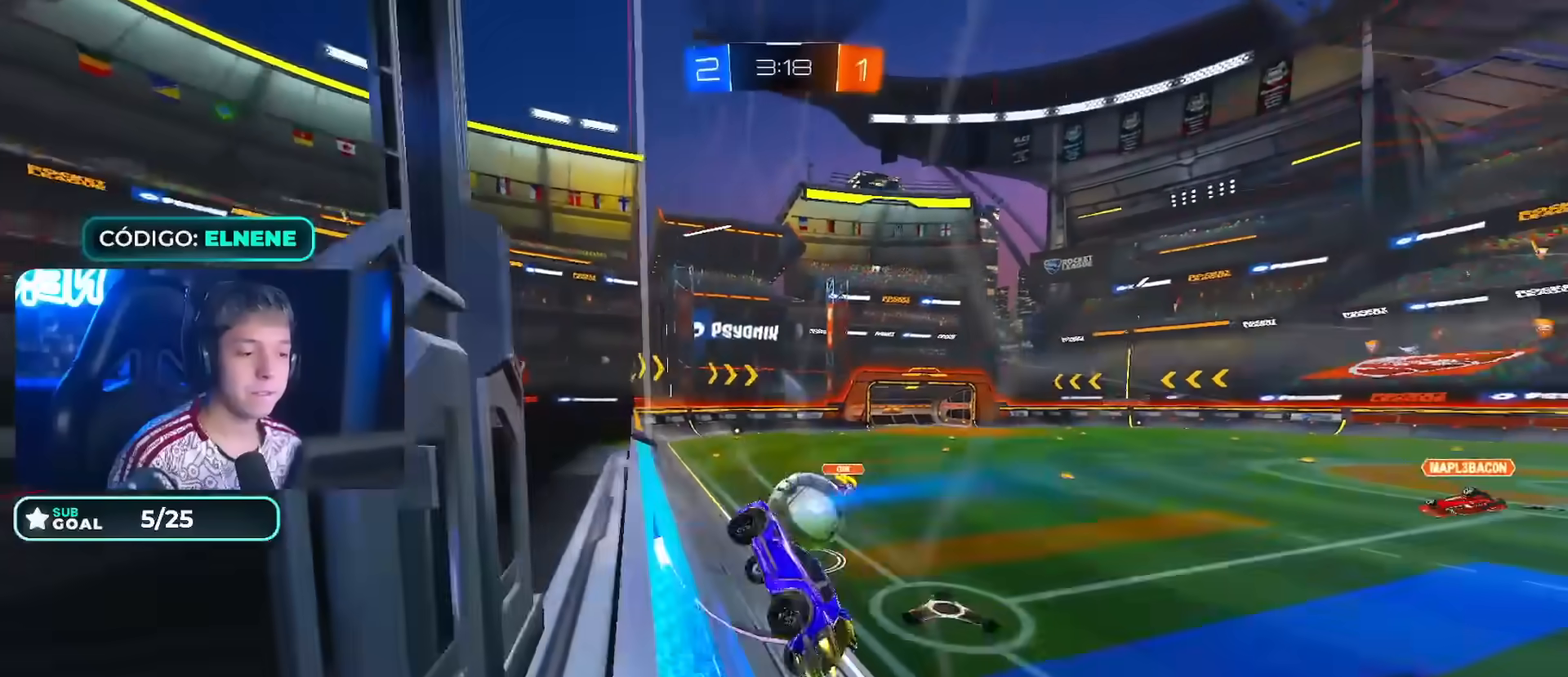
{"buttons": ["R2"], "left_stick": "center", "right_stick": "center", "events": [[17, "left_stick", "right"], [50, "L2", "down"], [67, "left_stick", "up-right"], [117, "CROSS", "down"], [183, "CIRCLE", "up"], [233, "left_stick", "down"], [267, "CROSS", "up"], [267, "L2", "up"], [483, "left_stick", "center"]]}
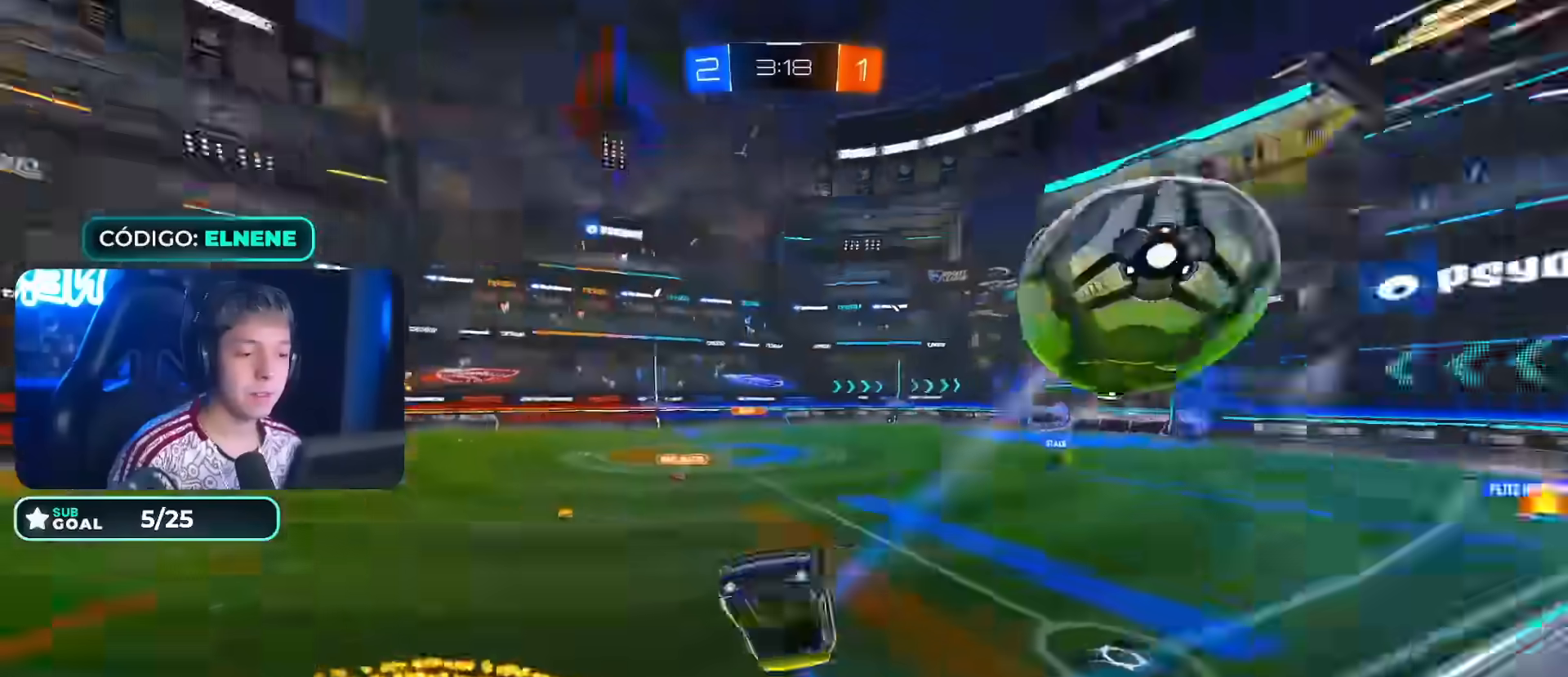
{"buttons": ["SQUARE", "R2"], "left_stick": "down", "right_stick": "center", "events": [[117, "left_stick", "up-left"], [217, "left_stick", "center"], [300, "TRIANGLE", "down"], [383, "TRIANGLE", "up"], [383, "left_stick", "down"], [500, "SQUARE", "down"]]}
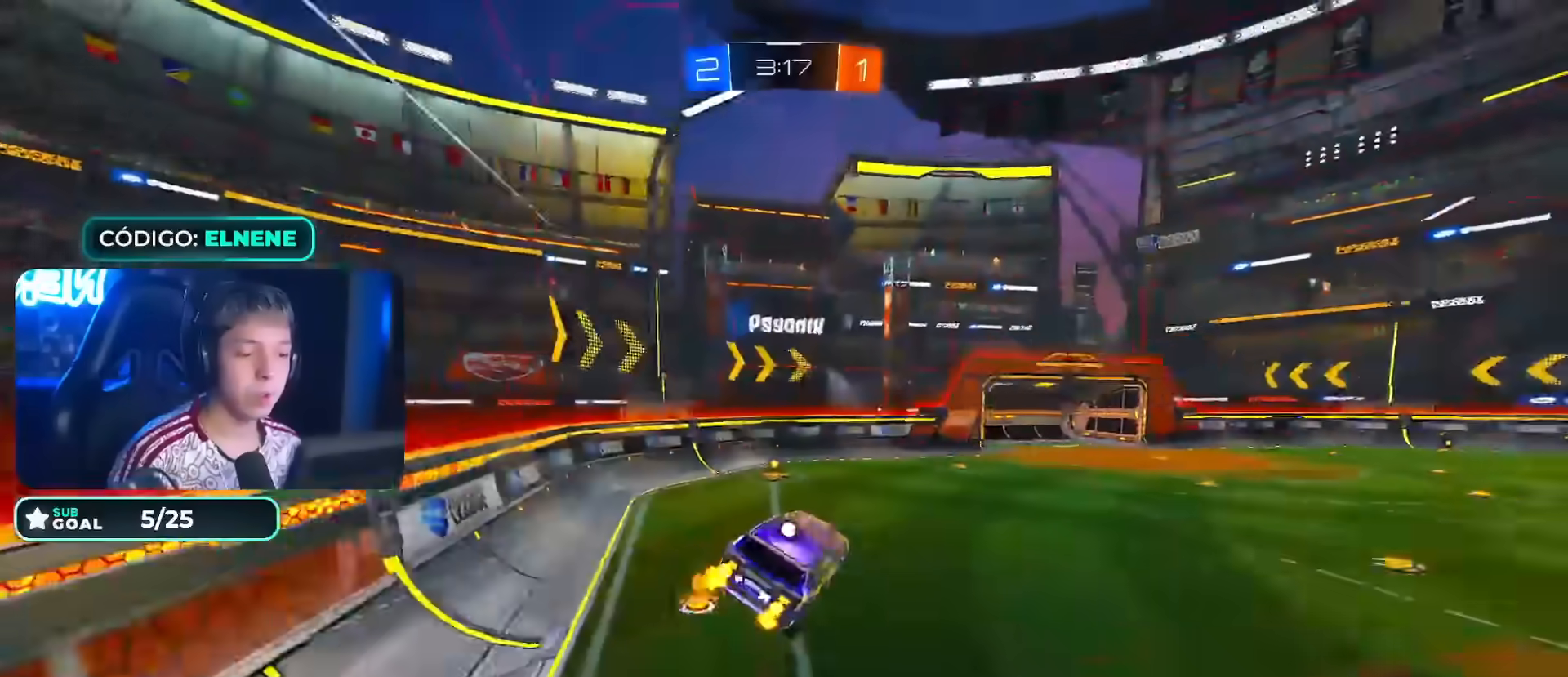
{"buttons": ["TRIANGLE", "R2"], "left_stick": "left", "right_stick": "center", "events": [[283, "L2", "down"], [333, "SQUARE", "up"], [367, "L2", "up"], [367, "left_stick", "center"], [417, "TRIANGLE", "down"], [483, "left_stick", "left"]]}
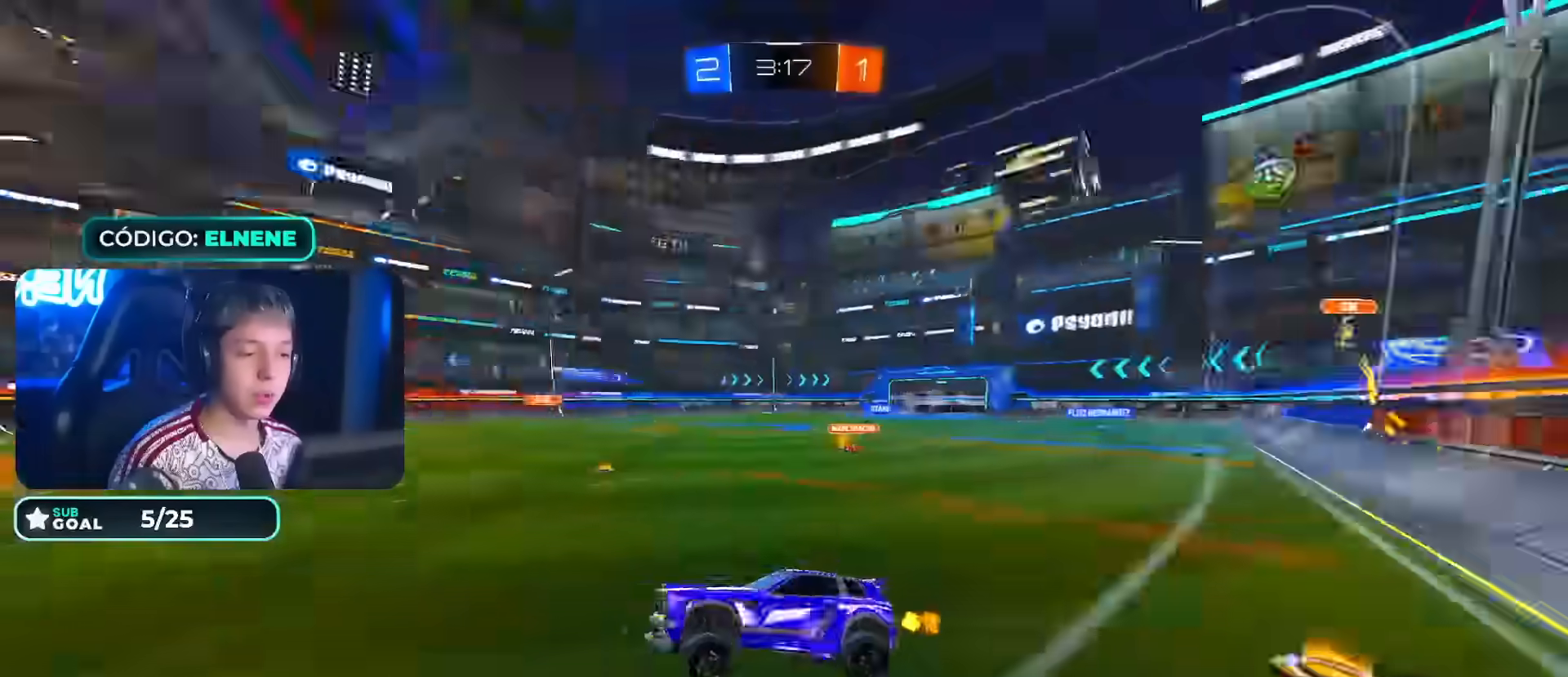
{"buttons": ["R2"], "left_stick": "right", "right_stick": "center", "events": [[67, "TRIANGLE", "up"], [100, "left_stick", "center"], [167, "left_stick", "left"], [267, "left_stick", "center"], [317, "left_stick", "right"], [383, "SQUARE", "down"], [500, "SQUARE", "up"]]}
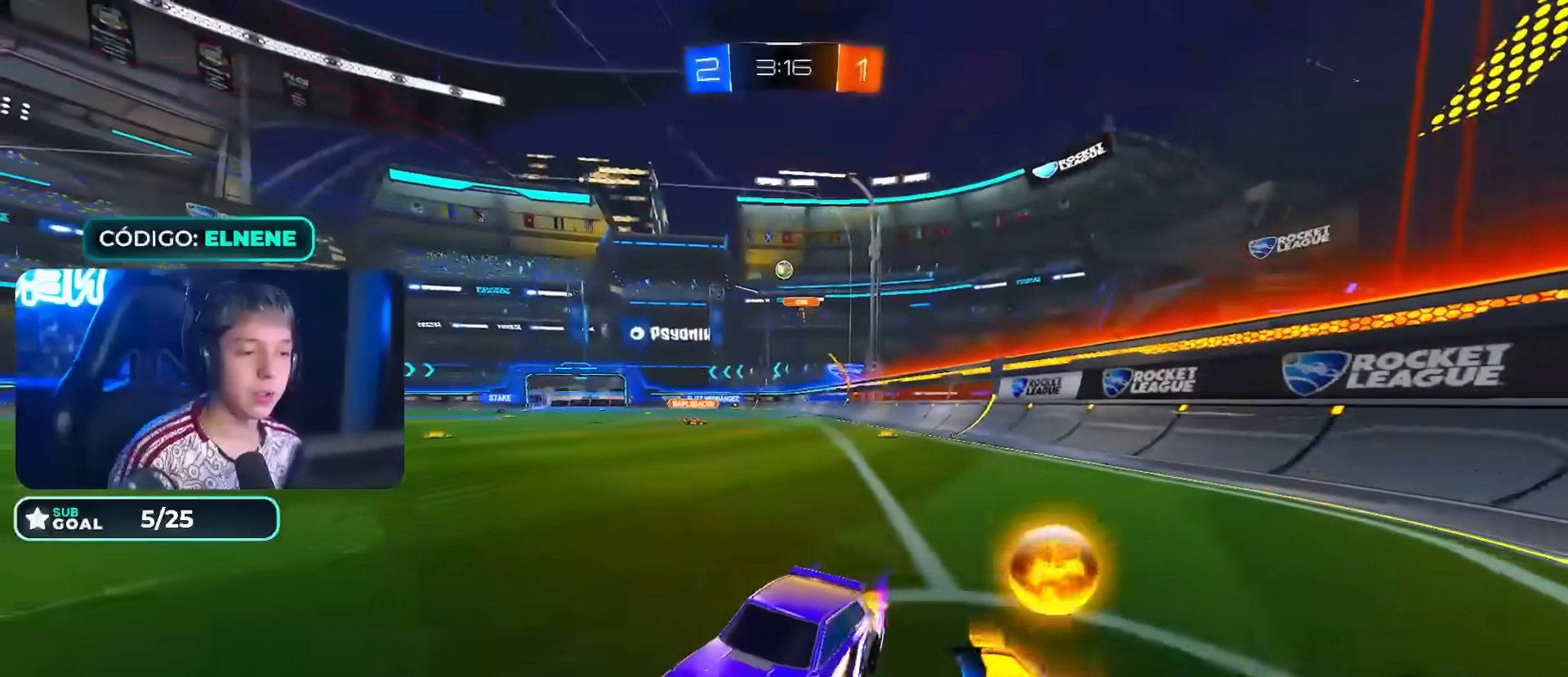
{"buttons": ["CIRCLE", "R2"], "left_stick": "right", "right_stick": "center", "events": [[67, "left_stick", "center"], [117, "left_stick", "right"], [150, "CIRCLE", "down"]]}
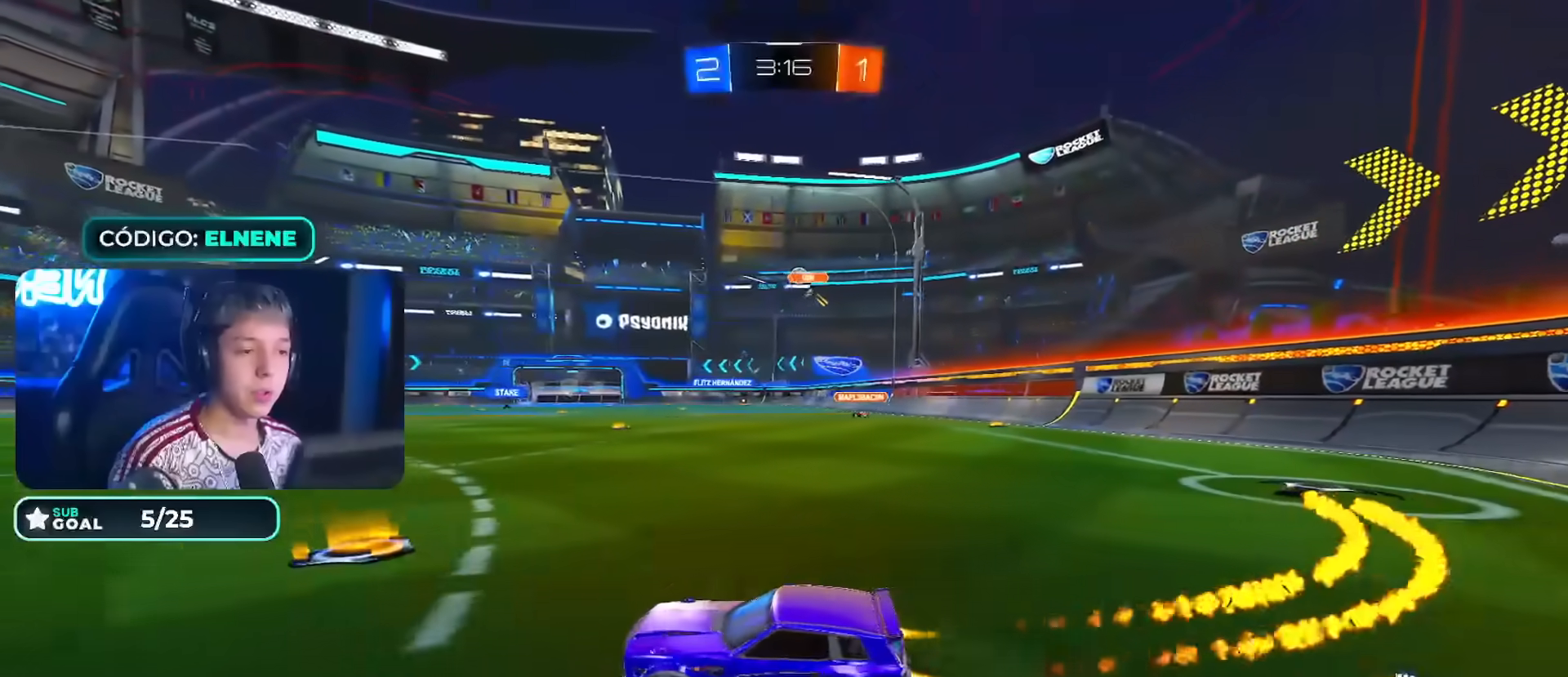
{"buttons": ["CROSS", "CIRCLE", "L2", "R2"], "left_stick": "down-right", "right_stick": "center", "events": [[233, "CROSS", "down"], [250, "L2", "down"], [300, "CROSS", "up"], [367, "CROSS", "down"], [417, "left_stick", "down-right"]]}
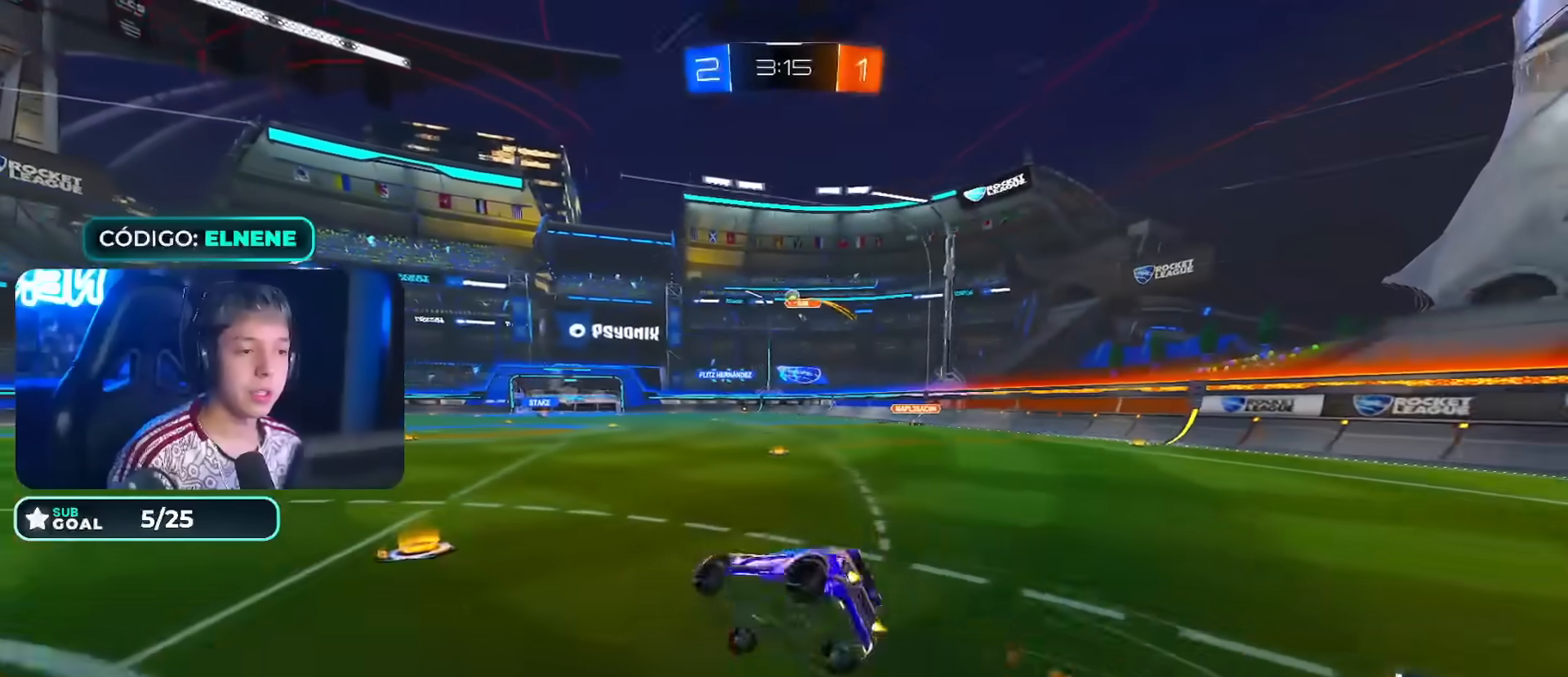
{"buttons": ["SQUARE", "L2", "R2"], "left_stick": "right", "right_stick": "center", "events": [[17, "CROSS", "up"], [50, "CIRCLE", "up"], [133, "left_stick", "right"], [200, "L2", "up"], [250, "L2", "down"], [250, "SQUARE", "down"], [350, "SQUARE", "up"], [433, "SQUARE", "down"]]}
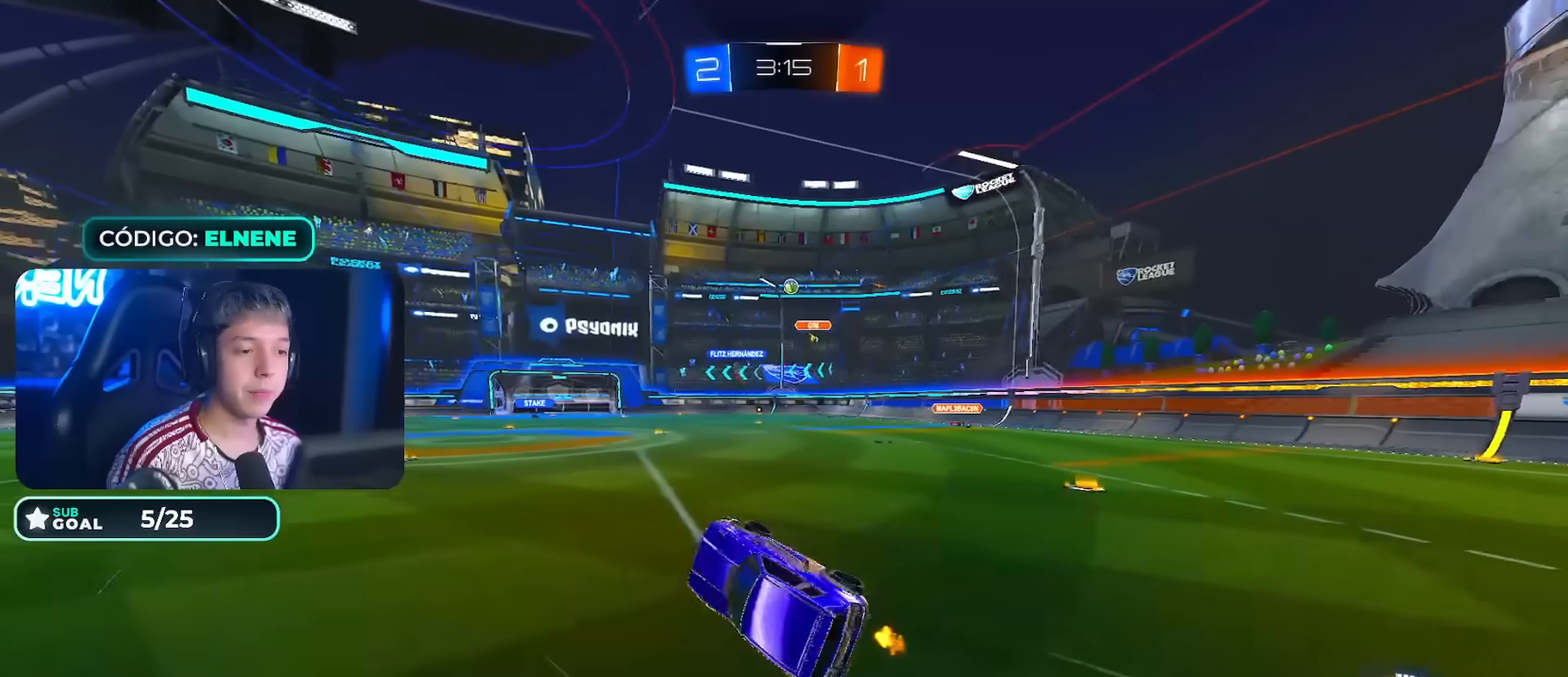
{"buttons": ["R2"], "left_stick": "center", "right_stick": "center", "events": [[17, "SQUARE", "up"], [67, "L2", "up"], [67, "left_stick", "center"], [83, "SQUARE", "down"], [183, "SQUARE", "up"]]}
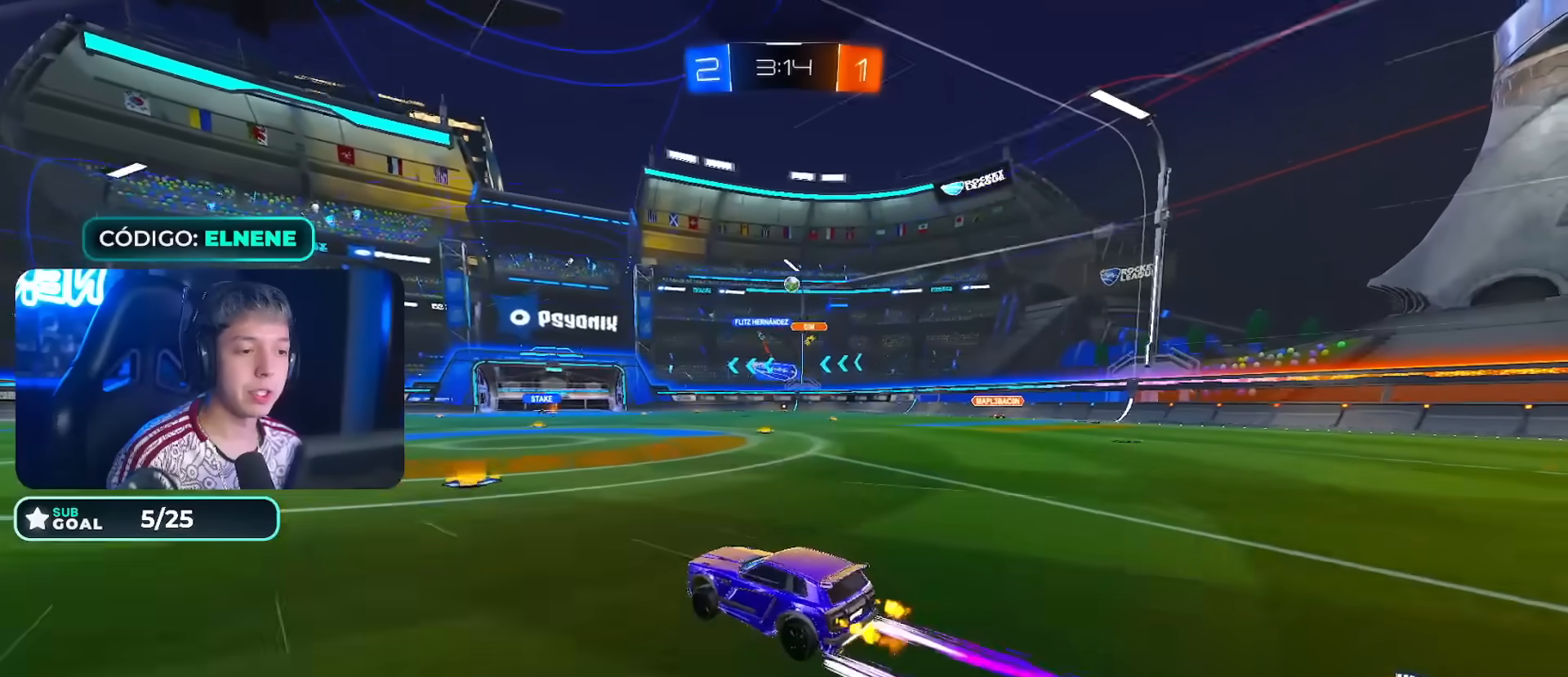
{"buttons": ["R2"], "left_stick": "center", "right_stick": "center", "events": [[133, "left_stick", "right"], [183, "left_stick", "center"], [250, "left_stick", "right"], [400, "left_stick", "center"]]}
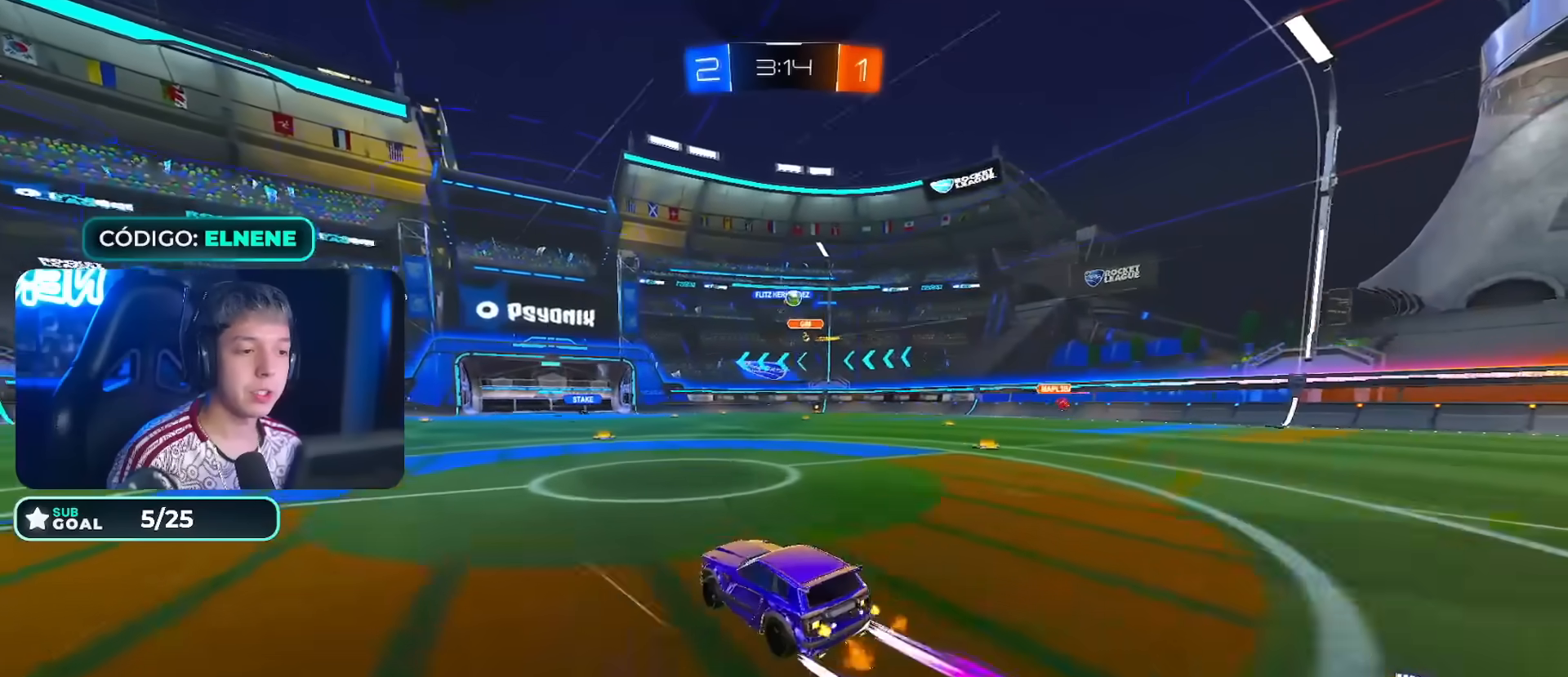
{"buttons": ["R2"], "left_stick": "left", "right_stick": "center", "events": [[83, "left_stick", "right"], [300, "left_stick", "center"], [450, "left_stick", "left"]]}
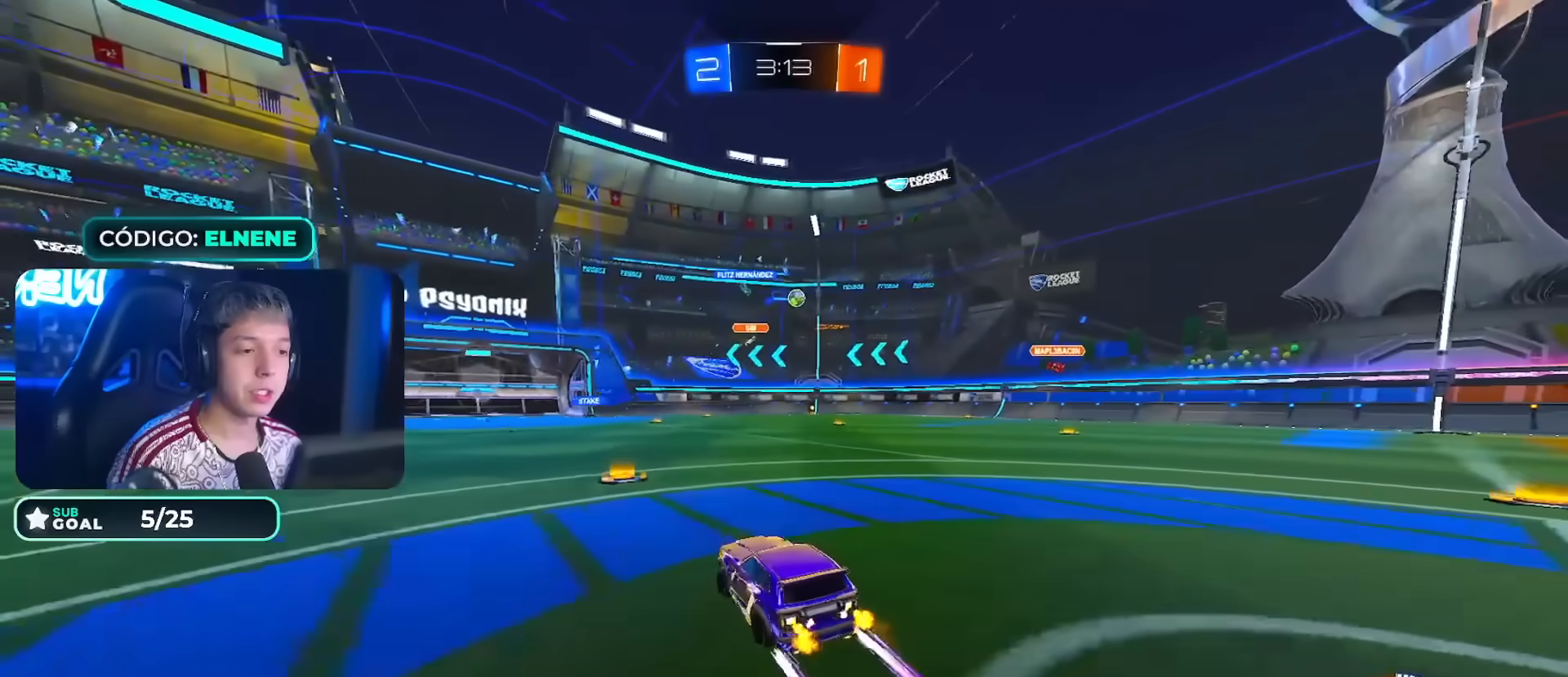
{"buttons": ["R2"], "left_stick": "right", "right_stick": "center", "events": [[17, "SQUARE", "down"], [67, "SQUARE", "up"], [167, "CIRCLE", "down"], [350, "left_stick", "center"], [400, "CIRCLE", "up"], [500, "left_stick", "right"]]}
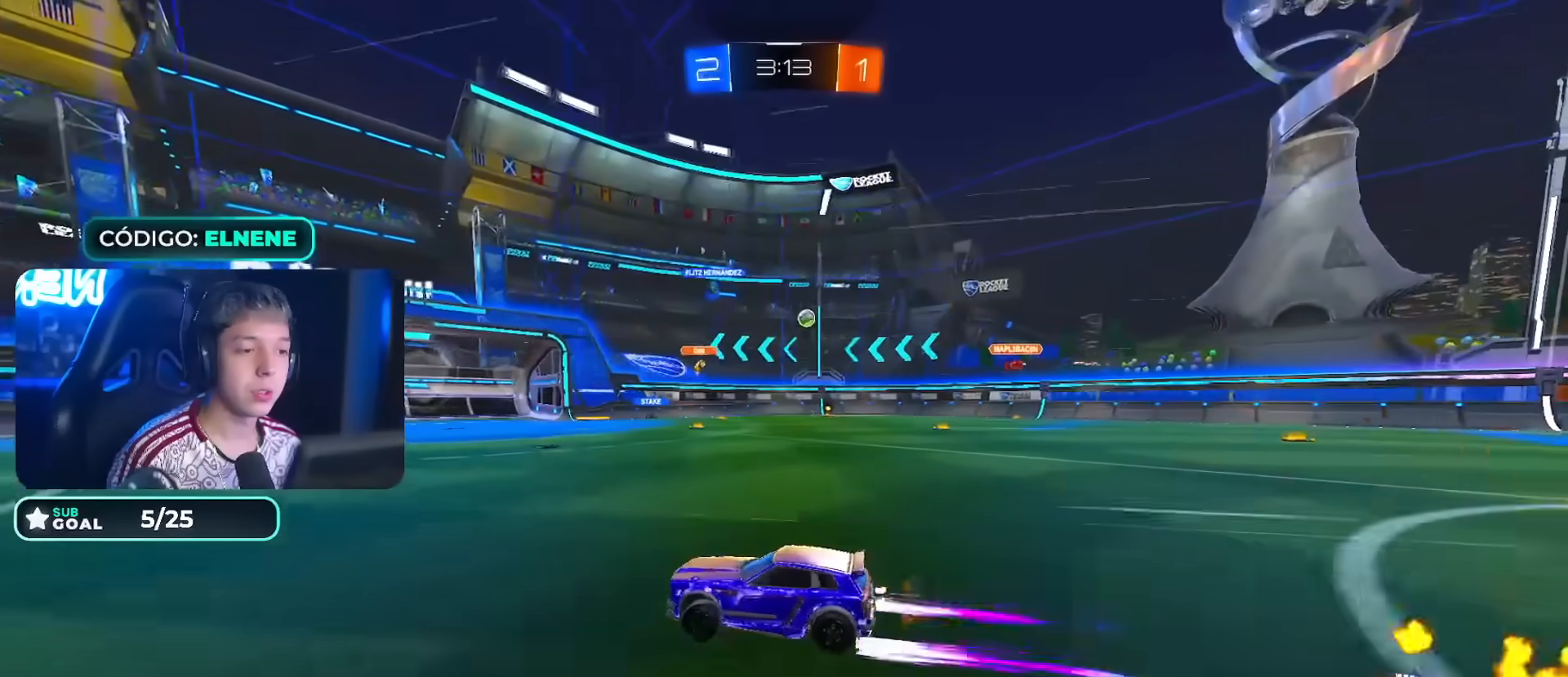
{"buttons": ["R2"], "left_stick": "left", "right_stick": "center"}
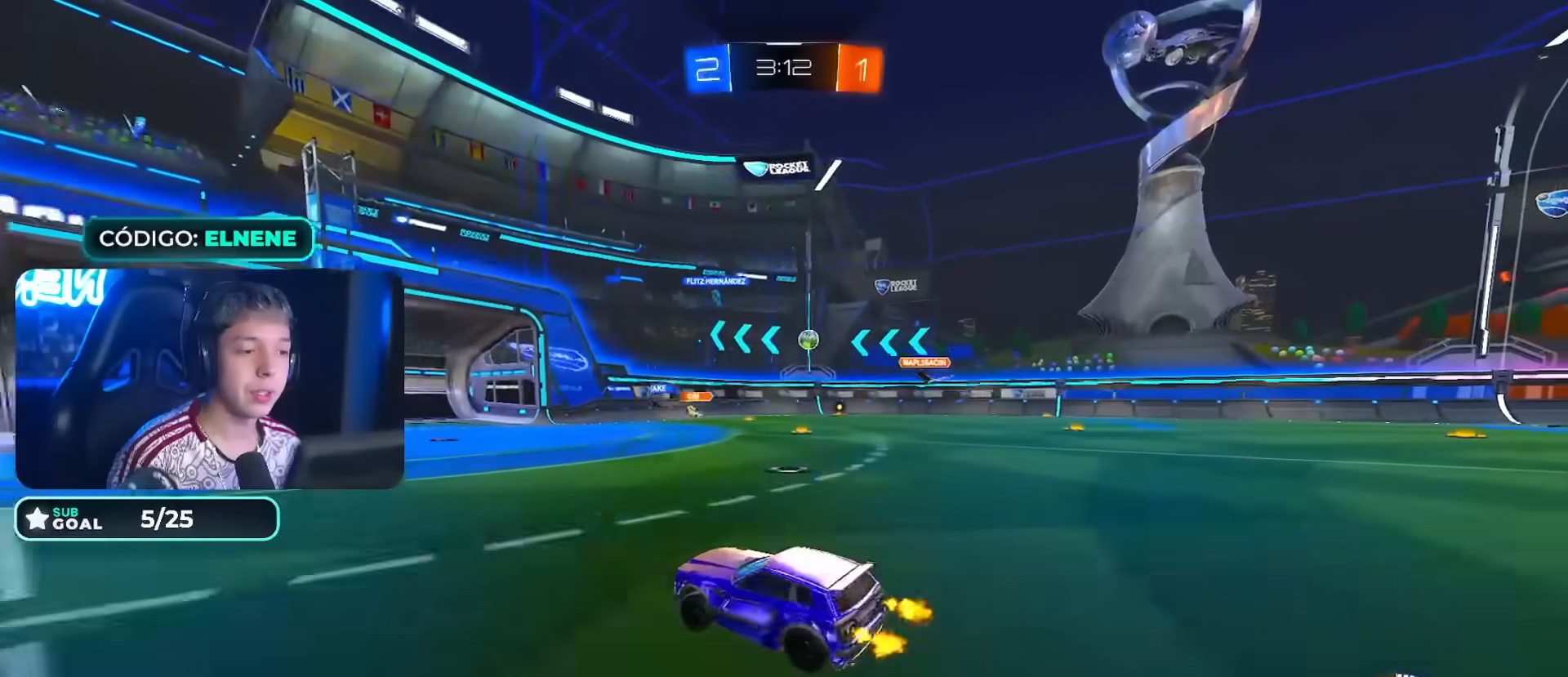
{"buttons": ["R2"], "left_stick": "right", "right_stick": "center", "events": [[217, "left_stick", "center"], [267, "left_stick", "right"]]}
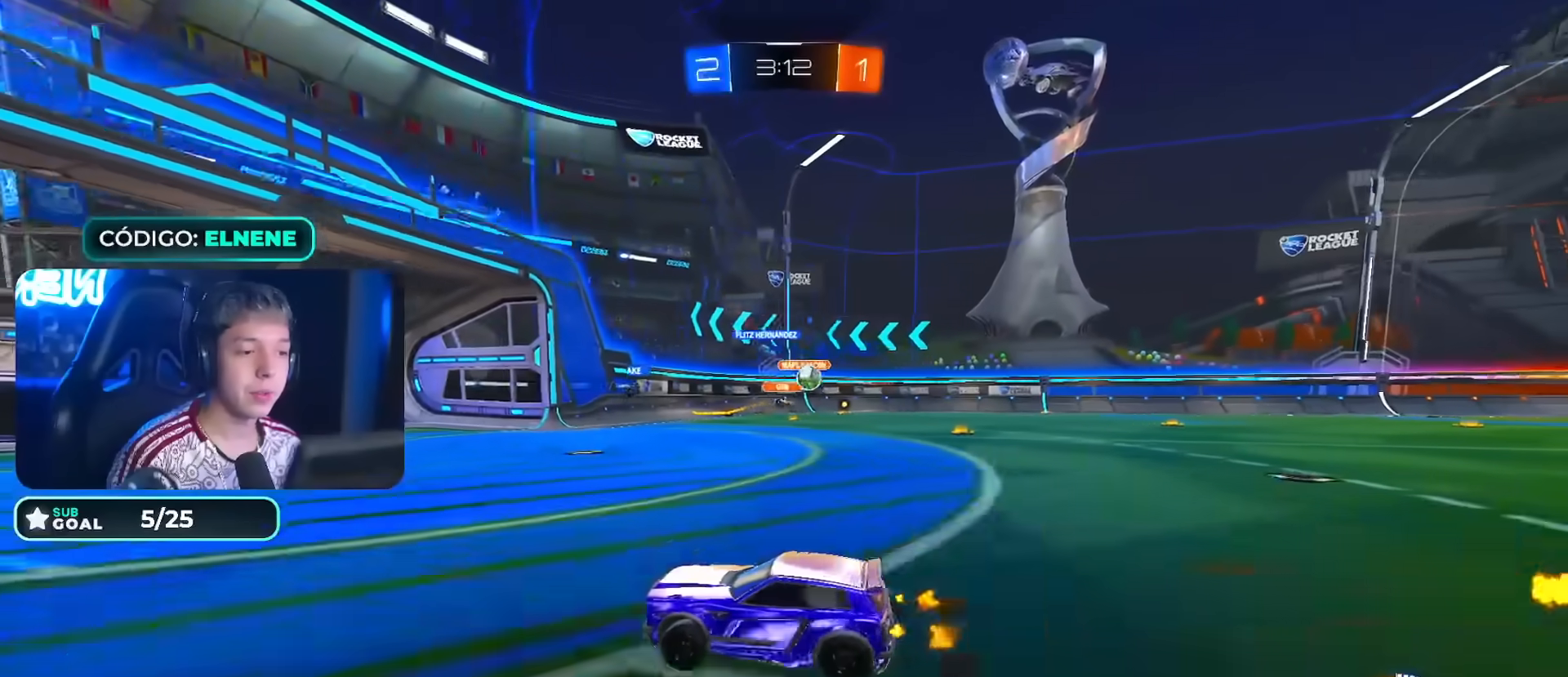
{"buttons": ["R2"], "left_stick": "left", "right_stick": "center", "events": [[67, "left_stick", "center"], [150, "left_stick", "left"], [283, "SQUARE", "down"], [350, "SQUARE", "up"]]}
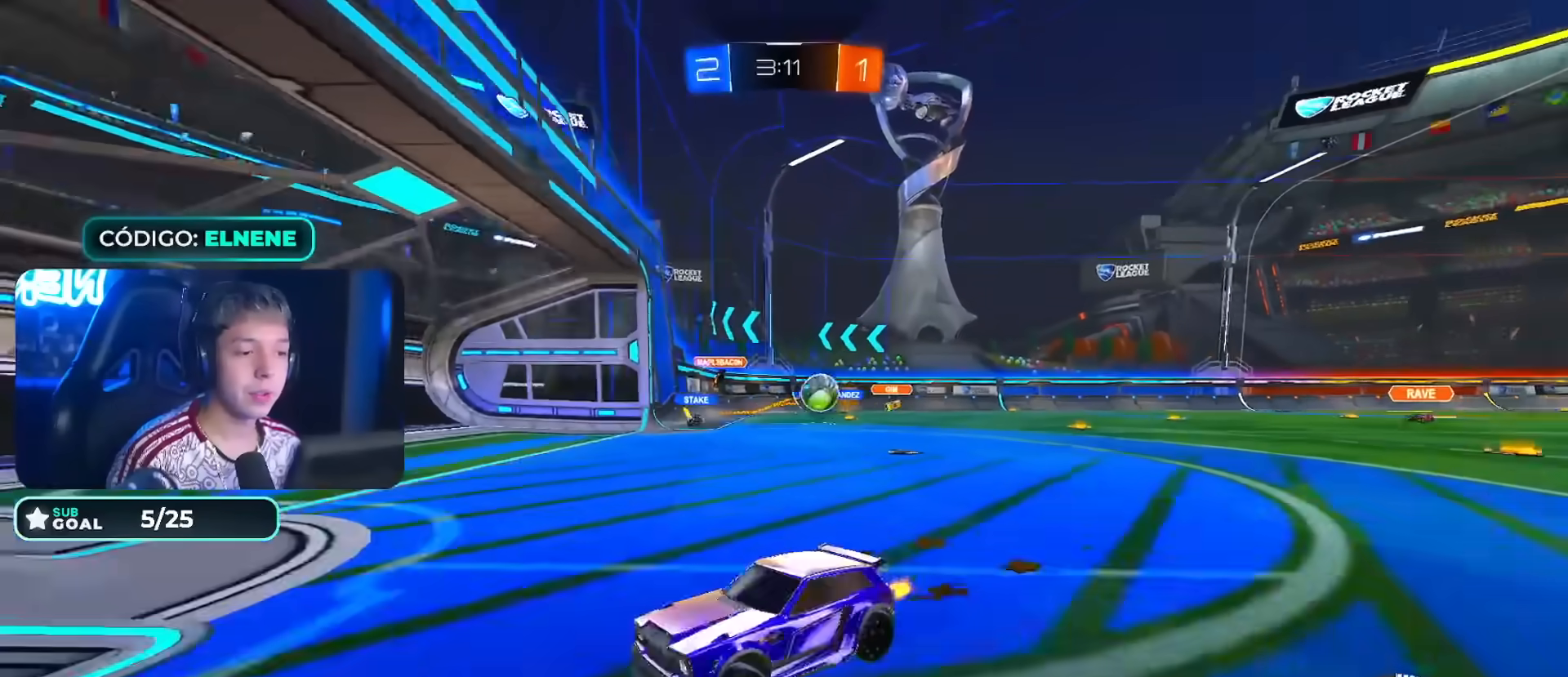
{"buttons": ["R2"], "left_stick": "right", "right_stick": "center", "events": [[167, "CIRCLE", "down"], [400, "left_stick", "right"], [500, "CIRCLE", "up"]]}
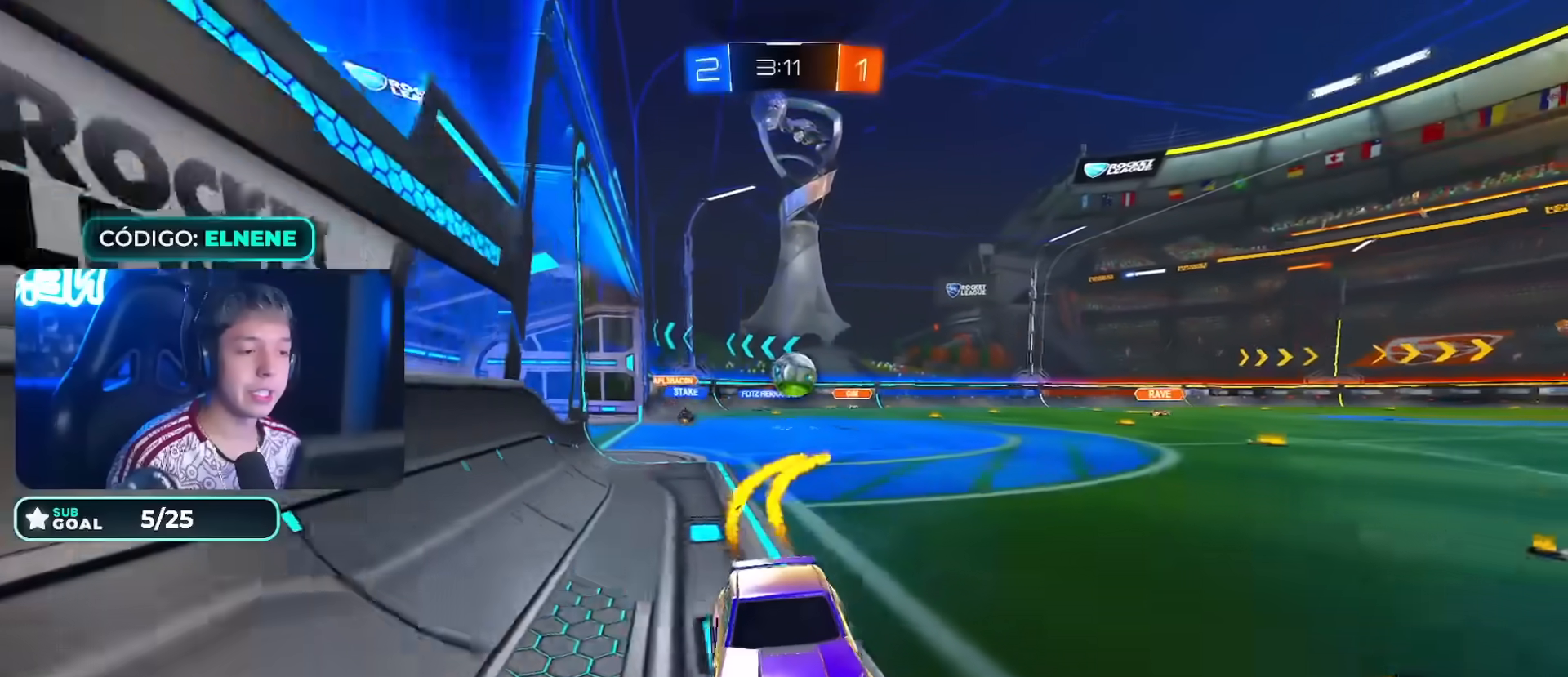
{"buttons": ["R2"], "left_stick": "right", "right_stick": "center", "events": [[17, "left_stick", "center"], [217, "R2", "up"], [250, "left_stick", "right"], [283, "R2", "down"], [400, "SQUARE", "down"], [483, "SQUARE", "up"]]}
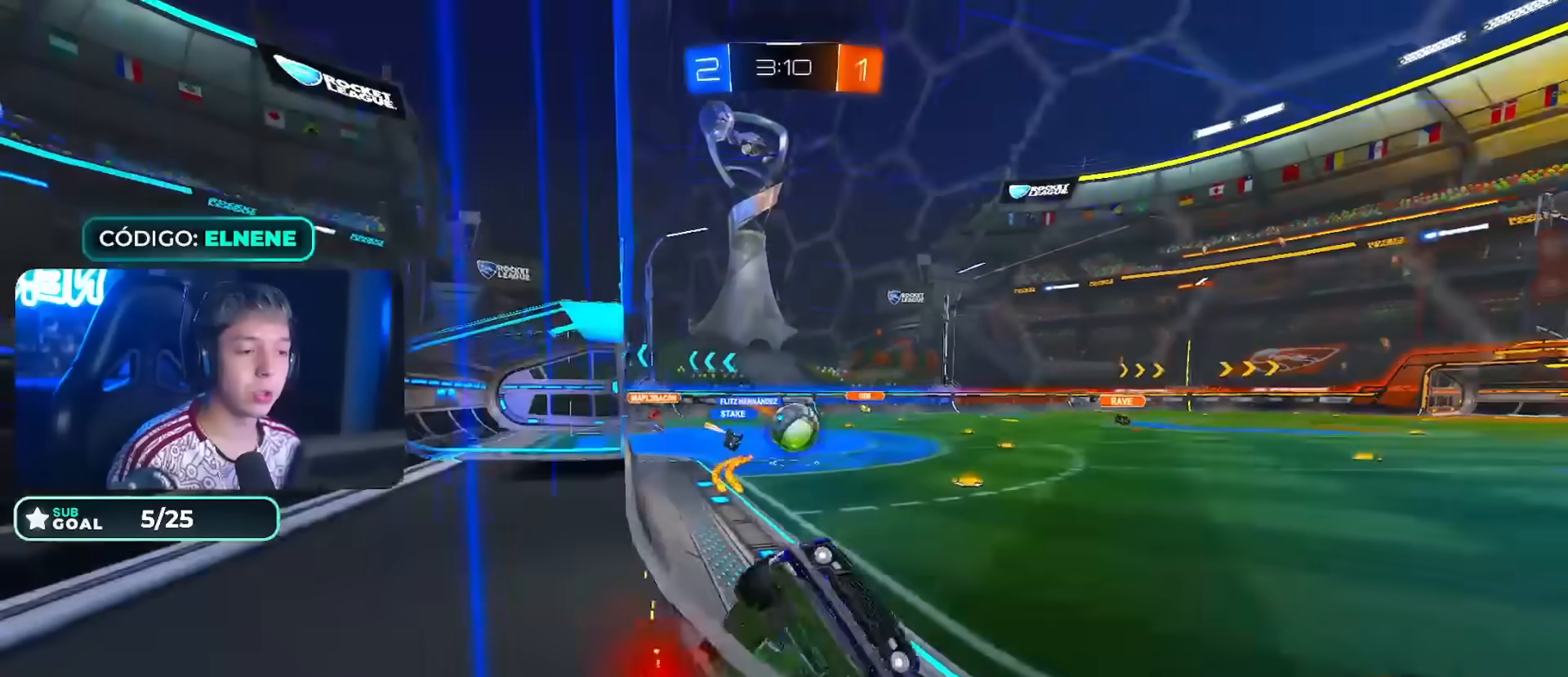
{"buttons": ["R2"], "left_stick": "right", "right_stick": "center", "events": [[100, "SQUARE", "down"], [150, "SQUARE", "up"], [417, "SQUARE", "down"], [467, "SQUARE", "up"]]}
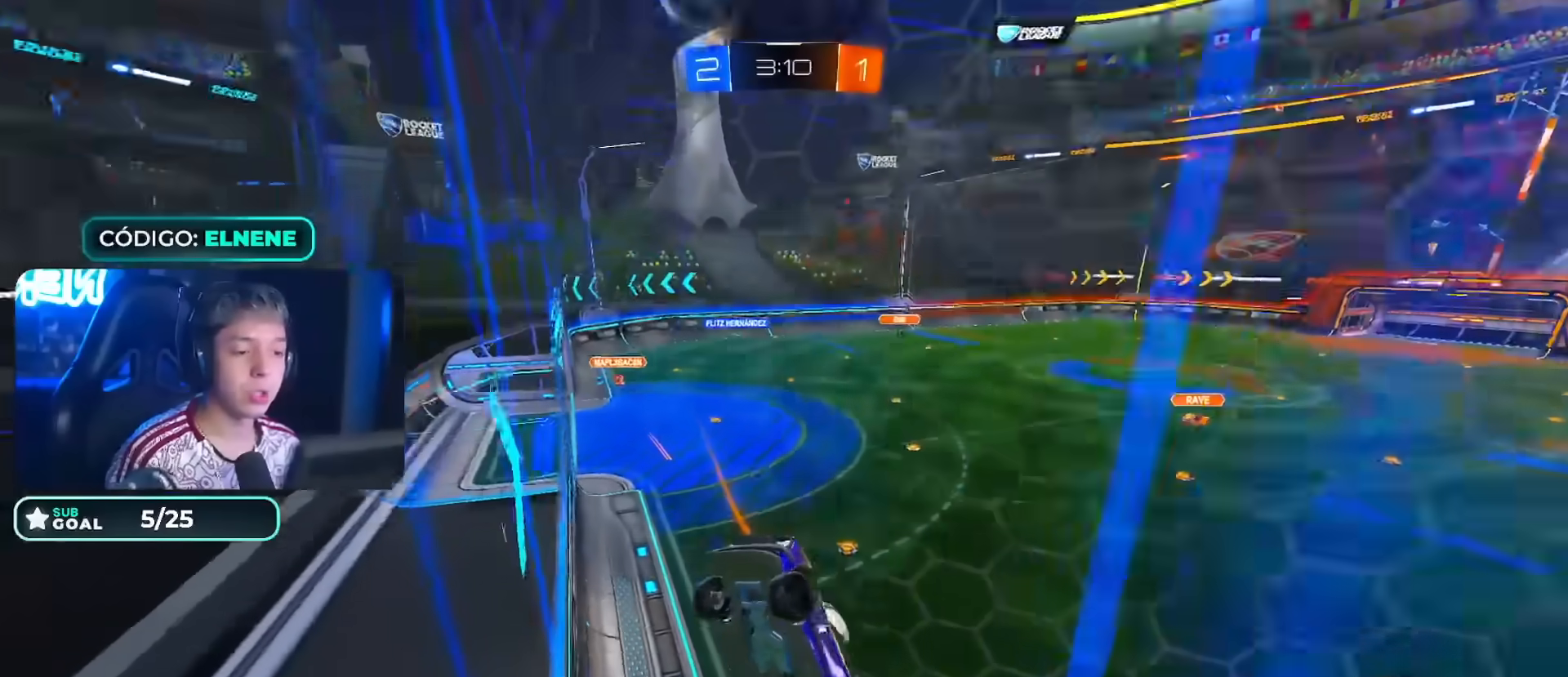
{"buttons": ["R2"], "left_stick": "right", "right_stick": "center", "events": []}
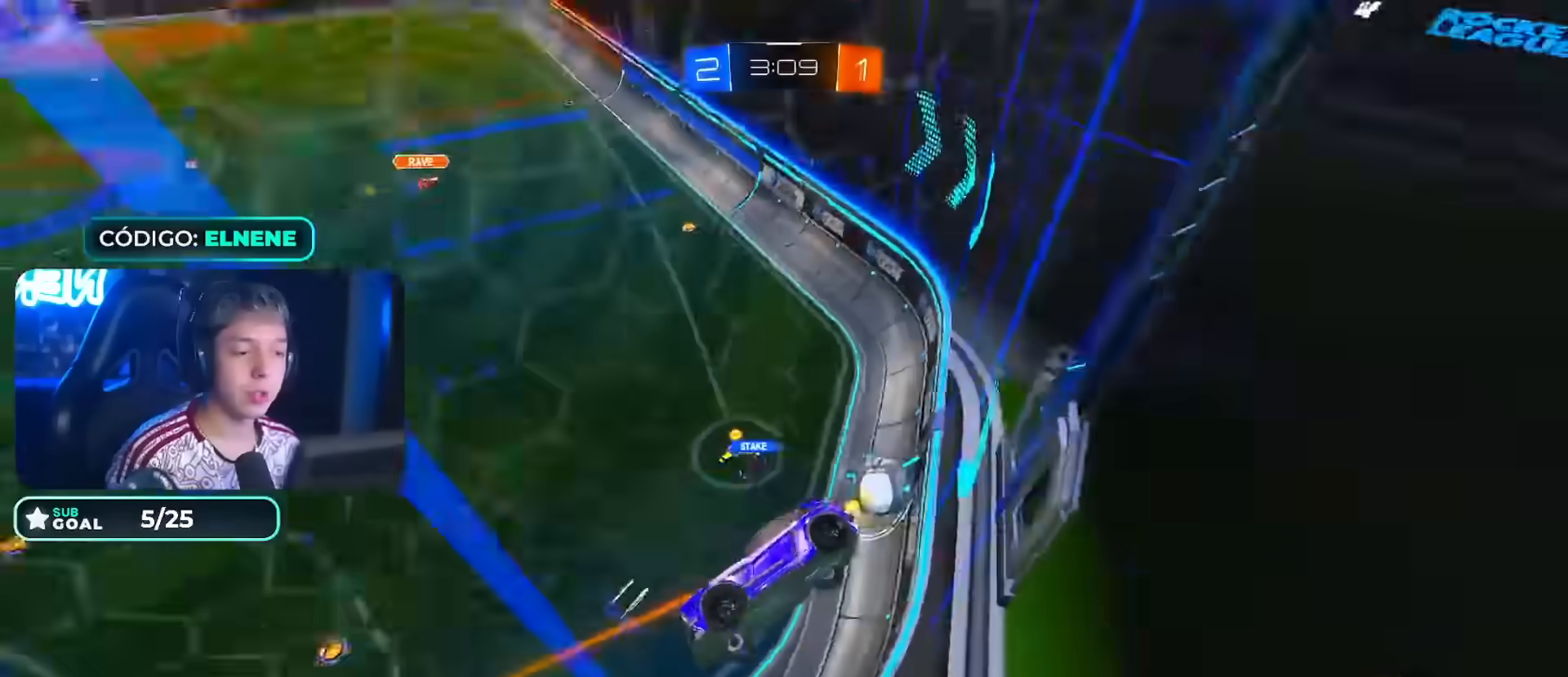
{"buttons": ["L2", "R2"], "left_stick": "down-right", "right_stick": "center", "events": [[67, "left_stick", "left"], [217, "left_stick", "right"], [417, "L2", "down"], [467, "left_stick", "down-right"]]}
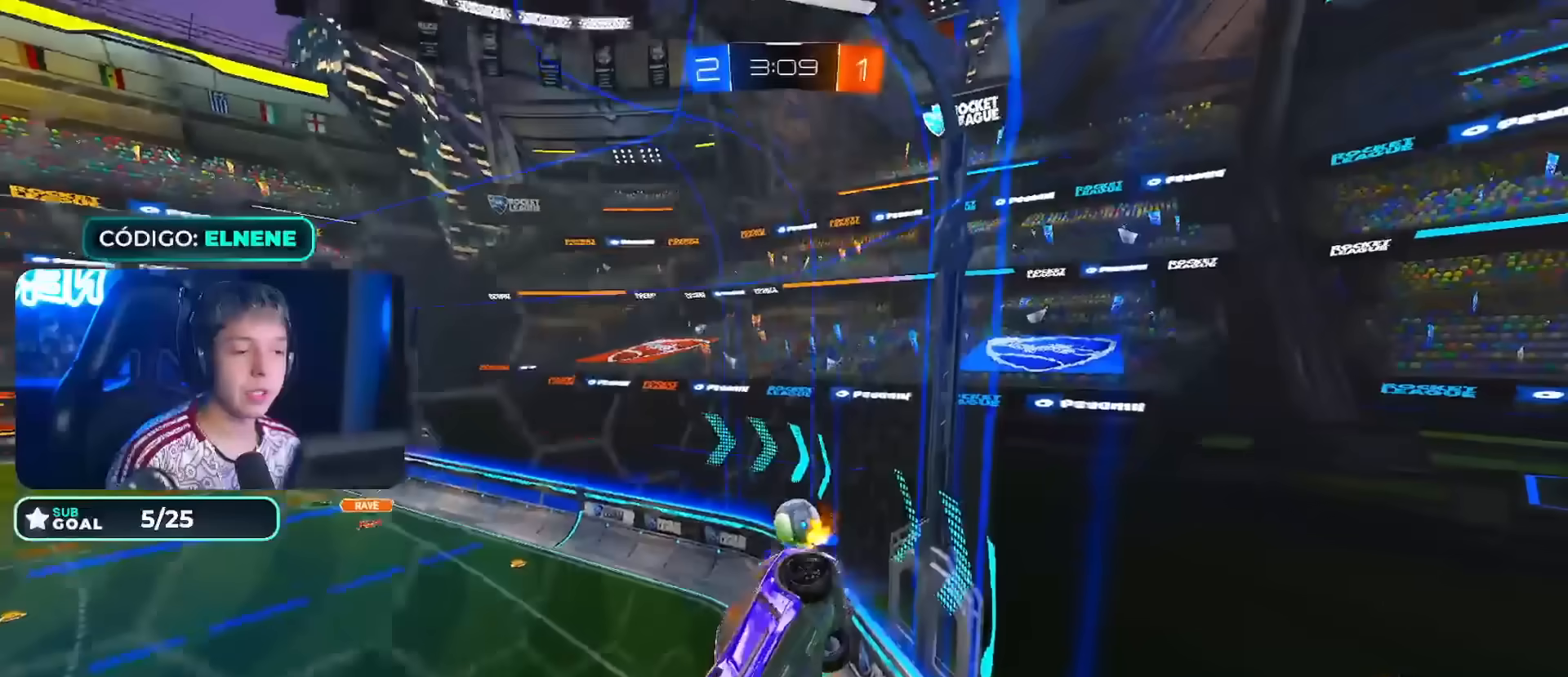
{"buttons": ["L2", "R2"], "left_stick": "down-right", "right_stick": "center", "events": [[17, "R2", "up"], [100, "R2", "down"], [217, "L2", "up"], [233, "left_stick", "center"], [433, "left_stick", "right"], [483, "L2", "down"], [500, "left_stick", "down-right"]]}
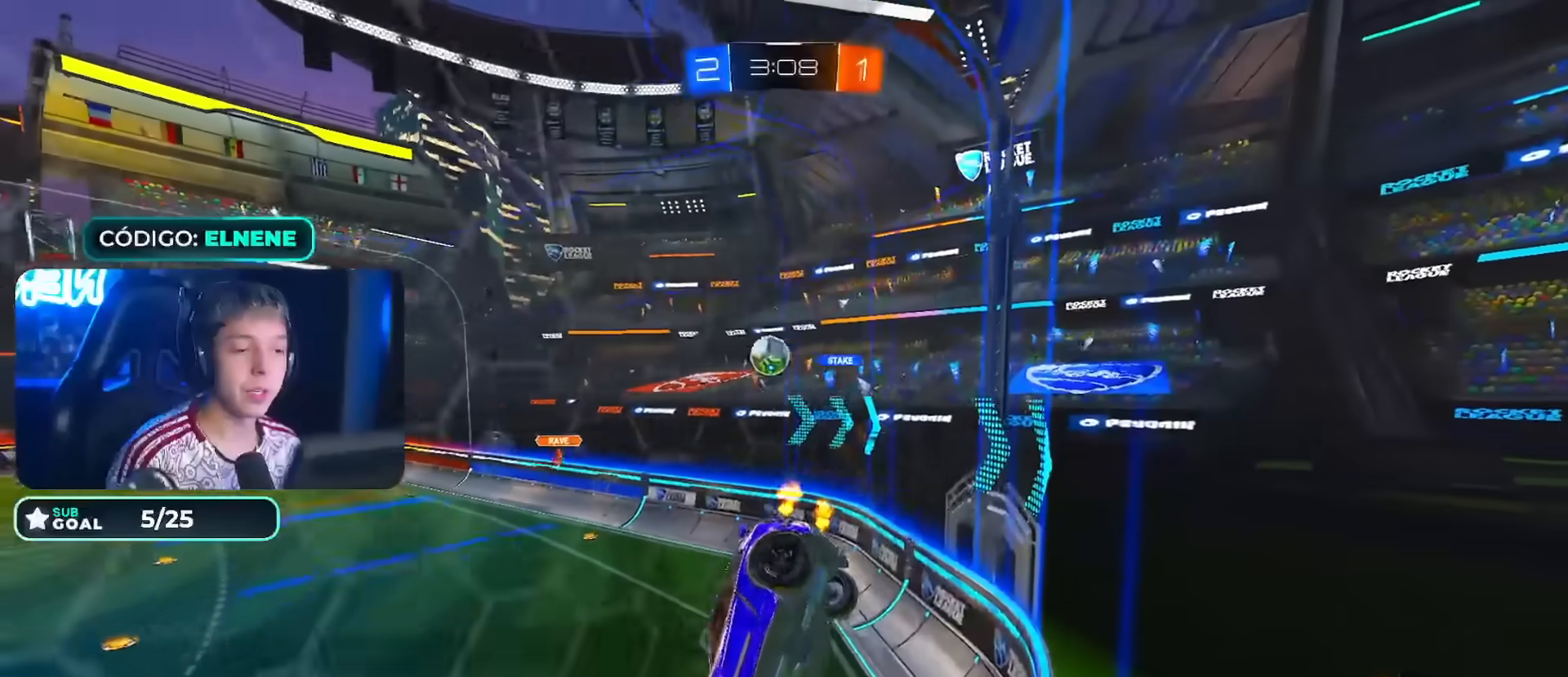
{"buttons": ["L2", "R2"], "left_stick": "down-left", "right_stick": "center", "events": [[133, "L2", "up"], [167, "left_stick", "down-left"], [200, "L2", "down"], [317, "L2", "up"], [483, "L2", "down"]]}
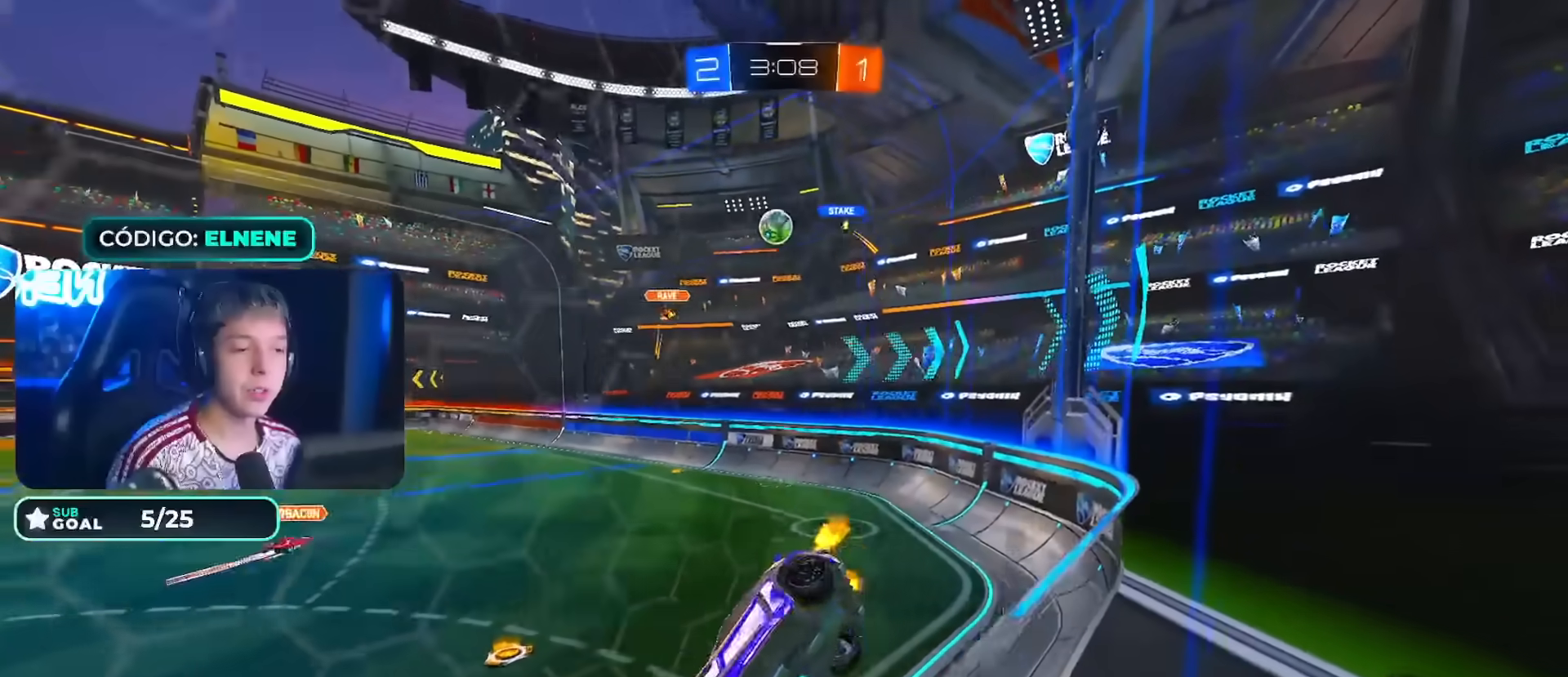
{"buttons": ["L2"], "left_stick": "down", "right_stick": "center", "events": [[67, "R2", "up"], [117, "R2", "down"], [117, "left_stick", "down-right"], [200, "L2", "up"], [333, "L2", "down"], [350, "left_stick", "down"], [400, "R2", "up"]]}
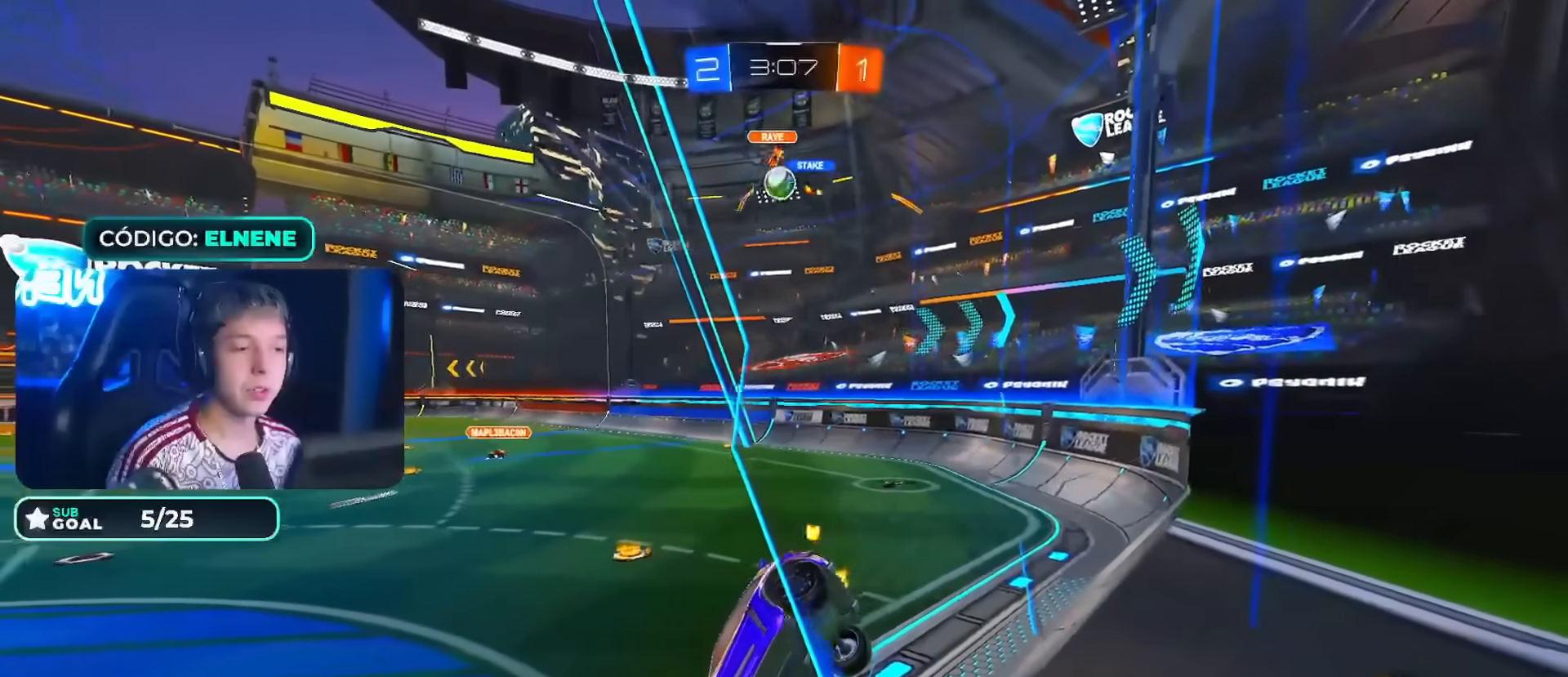
{"buttons": ["CIRCLE", "R2"], "left_stick": "center", "right_stick": "center", "events": [[33, "left_stick", "down-right"], [83, "R2", "down"], [100, "L2", "up"], [150, "left_stick", "right"], [250, "CIRCLE", "down"], [267, "left_stick", "center"], [367, "left_stick", "left"], [400, "CIRCLE", "up"], [467, "CIRCLE", "down"], [483, "left_stick", "center"]]}
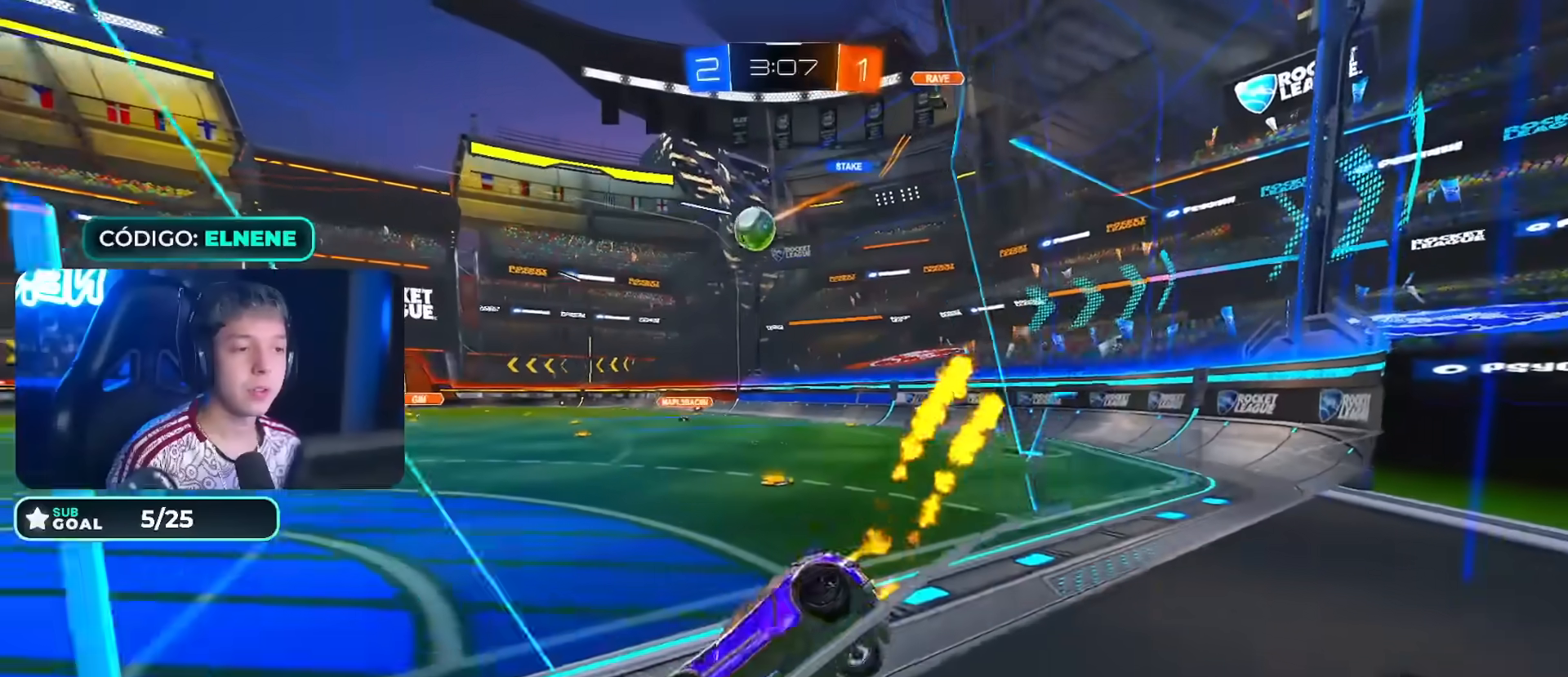
{"buttons": ["R2"], "left_stick": "left", "right_stick": "center", "events": [[133, "CIRCLE", "up"], [183, "left_stick", "left"], [267, "left_stick", "center"], [450, "left_stick", "left"]]}
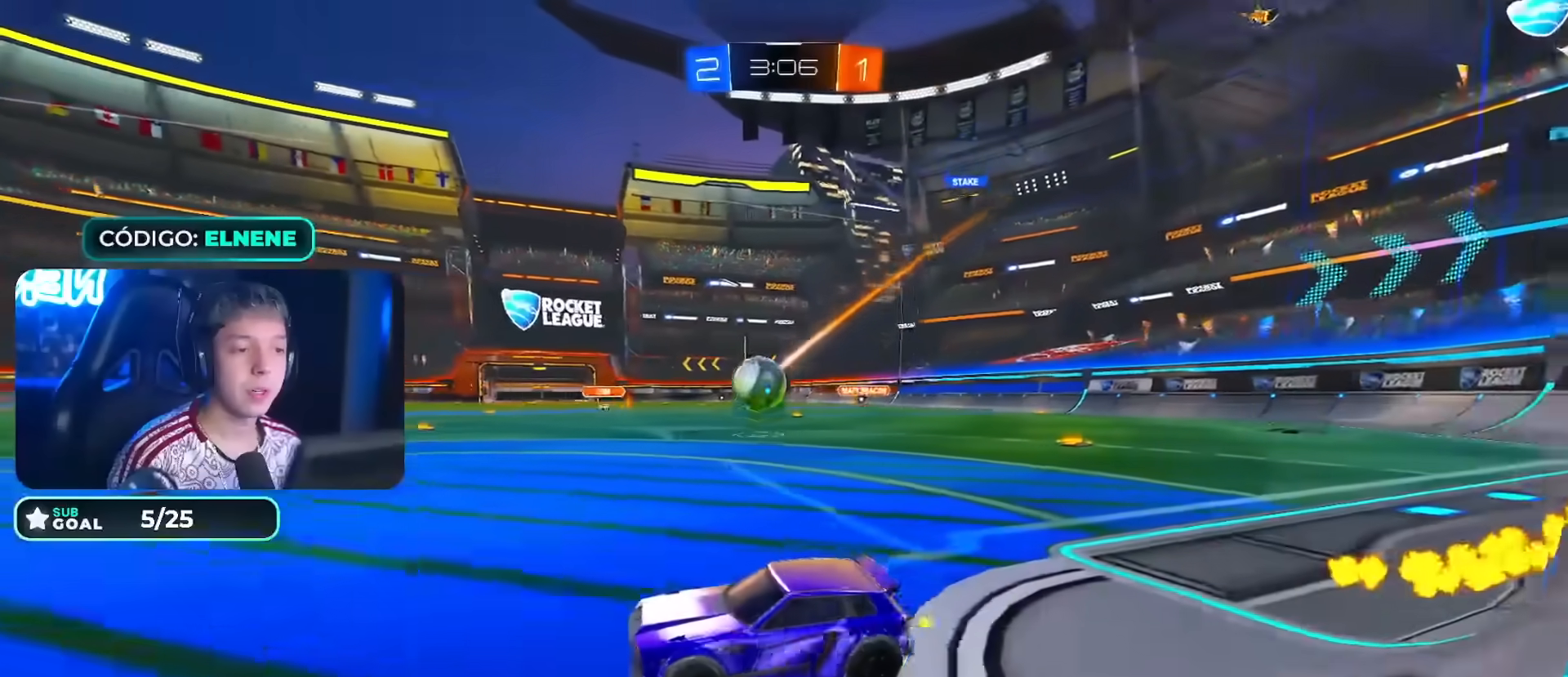
{"buttons": ["R2"], "left_stick": "left", "right_stick": "center"}
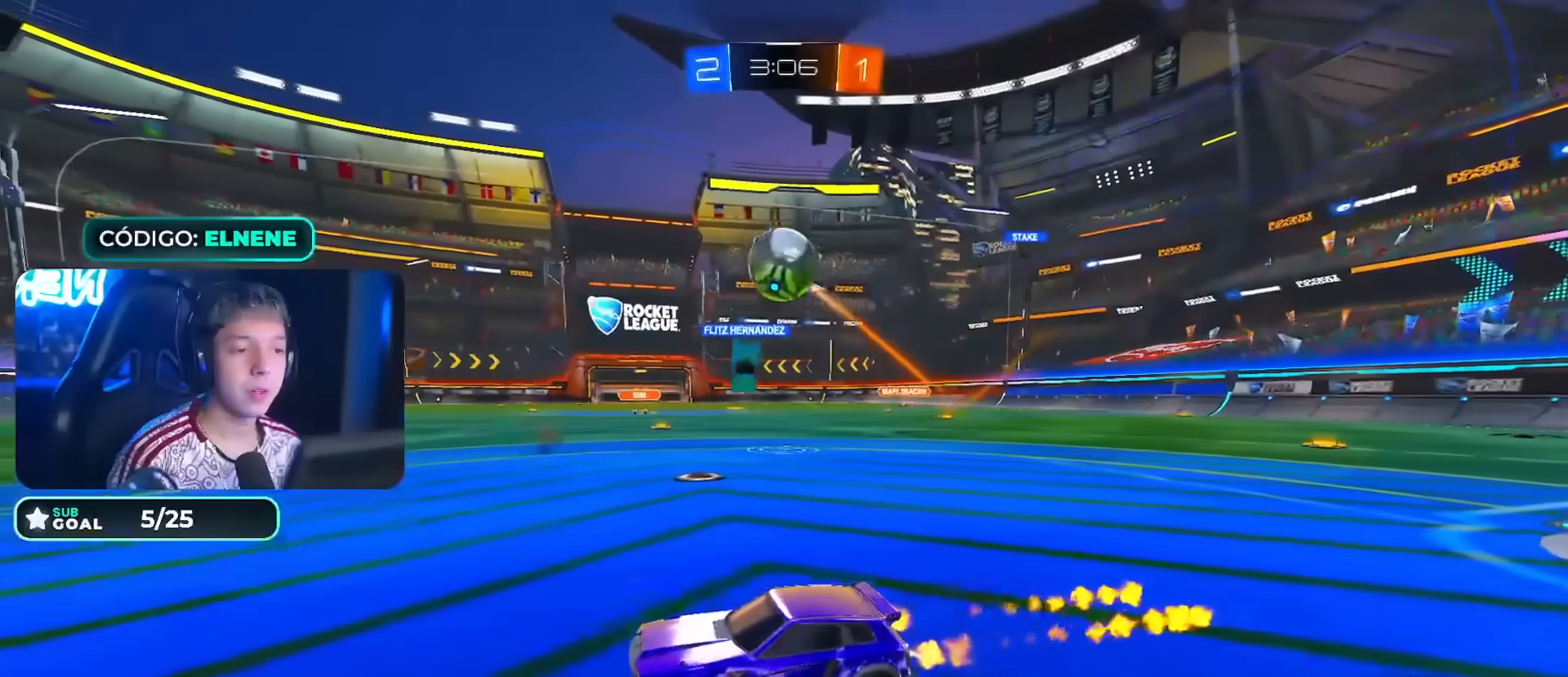
{"buttons": ["R2"], "left_stick": "center", "right_stick": "center", "events": [[100, "left_stick", "up-right"], [200, "left_stick", "left"], [367, "left_stick", "center"]]}
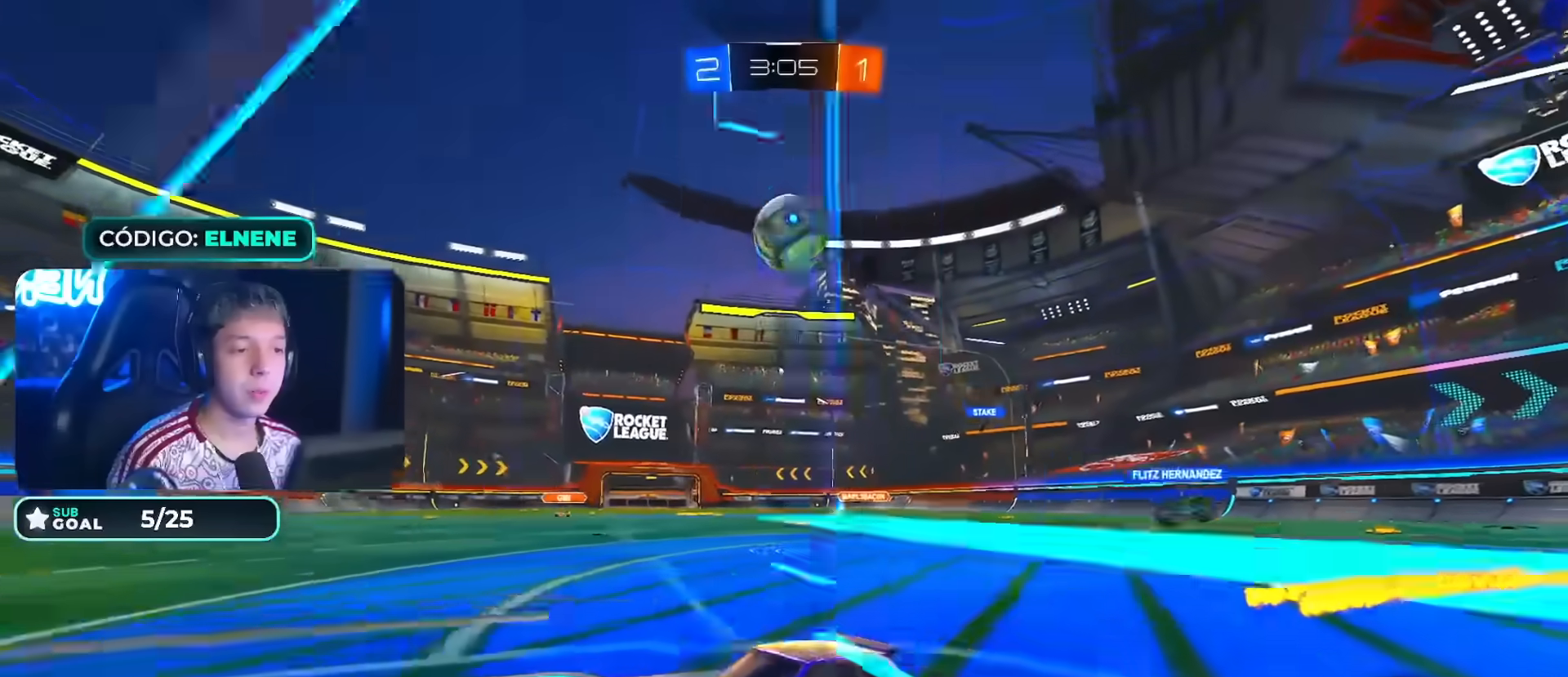
{"buttons": ["R2"], "left_stick": "center", "right_stick": "center", "events": [[317, "left_stick", "left"], [450, "left_stick", "center"]]}
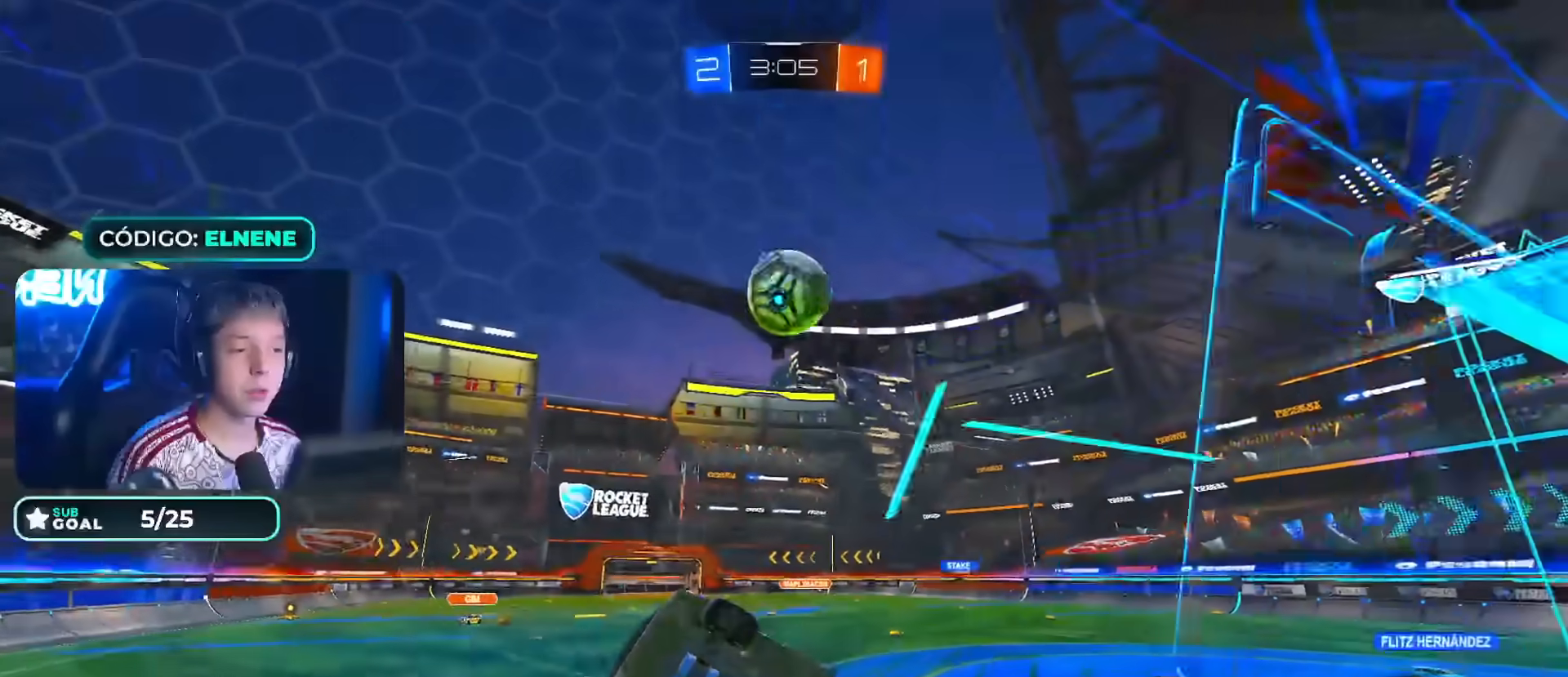
{"buttons": ["R2"], "left_stick": "right", "right_stick": "center", "events": [[50, "R2", "up"], [100, "left_stick", "right"], [150, "L2", "down"], [183, "R2", "down"], [250, "left_stick", "center"], [283, "L2", "up"], [400, "left_stick", "right"]]}